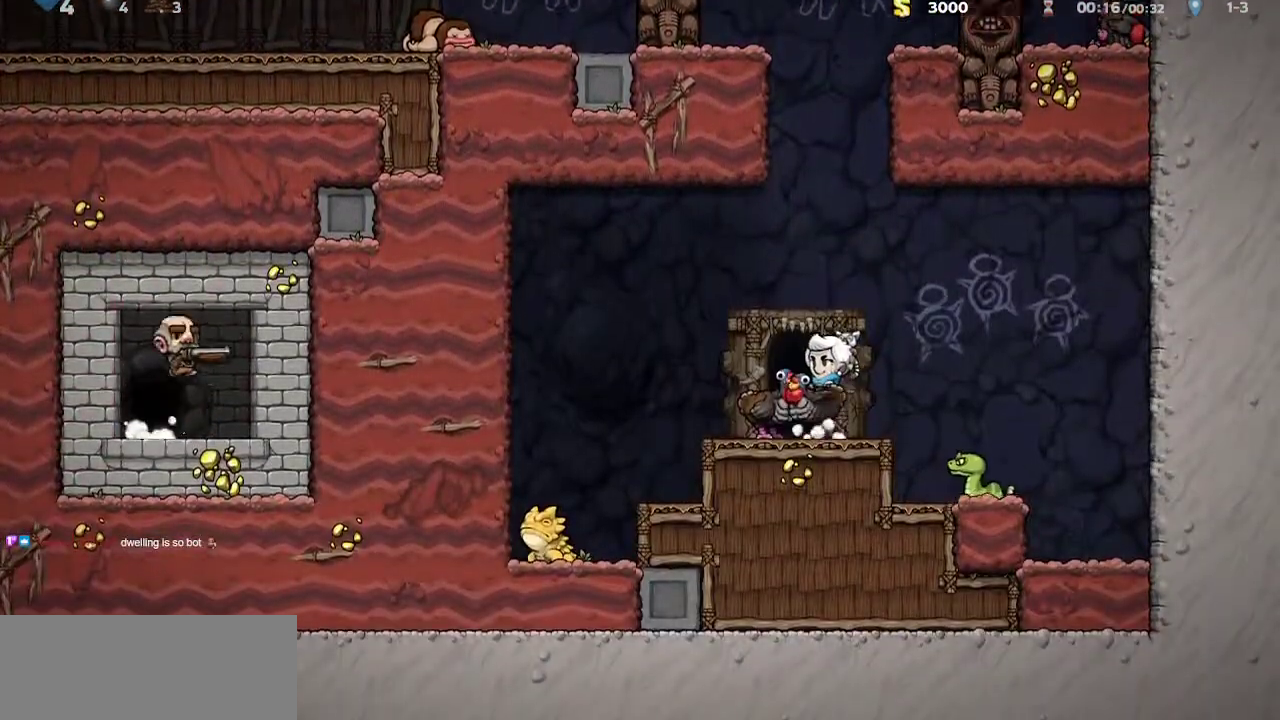
Gameplay with keyboard; each line is a JSON object with the keys held at the frame after it. "events" lists presses ("down") and releases ("up") of "bomb", "door", "down", "escape", "jump", "left", "right", "rope", "tab", "up", "walk" and "whip" between this image and that frame as [ms after this image, input, new state], when the widget could be followed in between. No other keys are recorded. Mouse input is not recorded. Key names are as the overlay labels them; some are game actions (e.g. jump) rather than physical keys.
{"keys": [], "events": [[100, "door", "up"], [100, "walk", "up"]]}
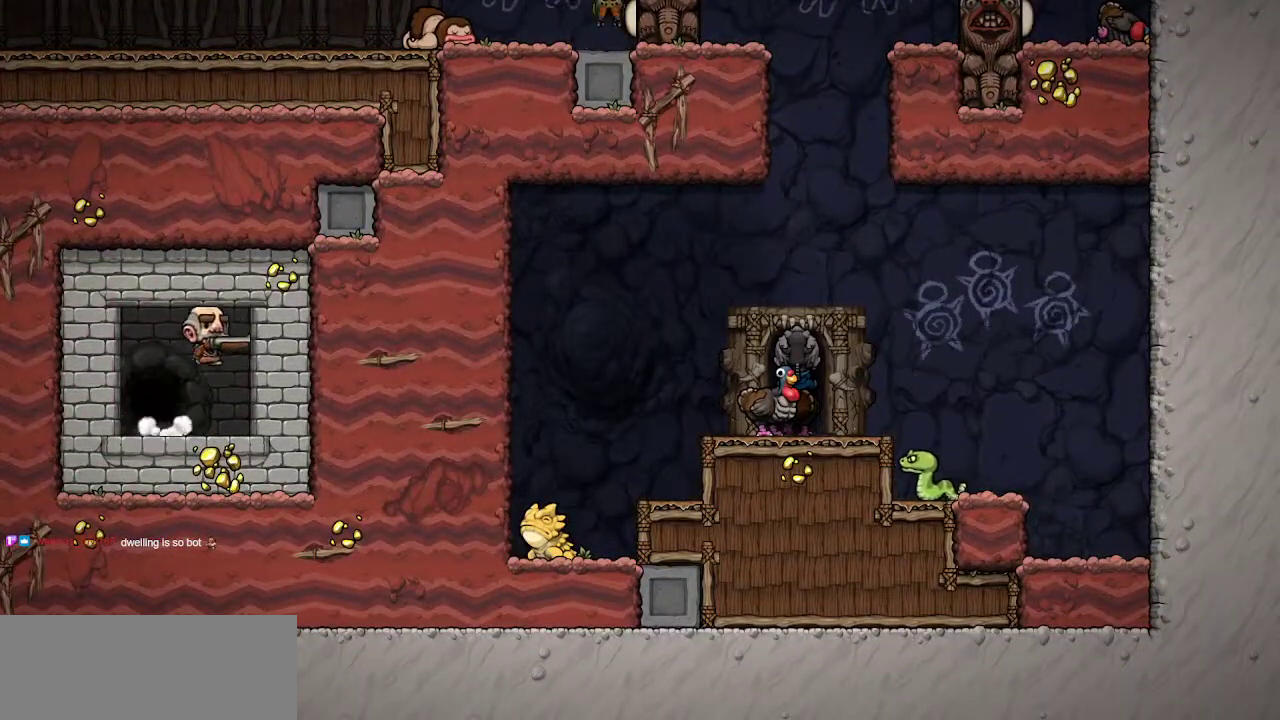
{"keys": ["jump"], "events": [[433, "jump", "down"]]}
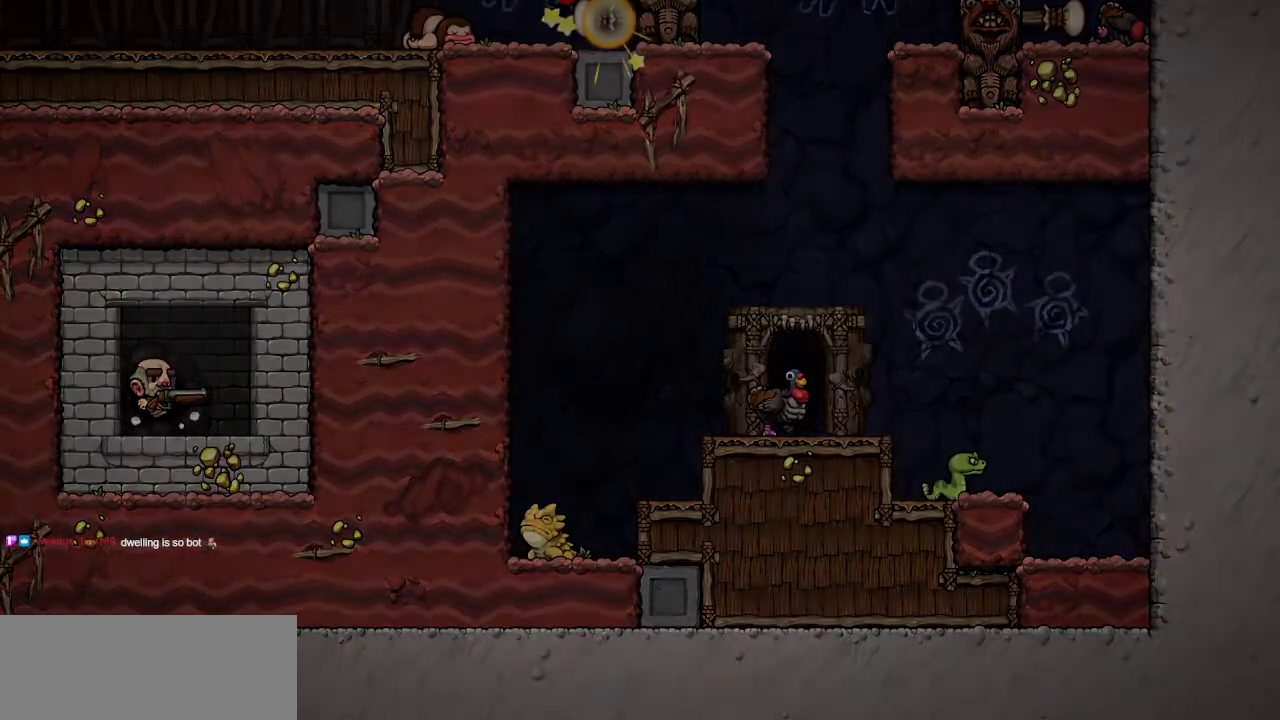
{"keys": ["jump"], "events": [[167, "jump", "up"], [317, "jump", "down"]]}
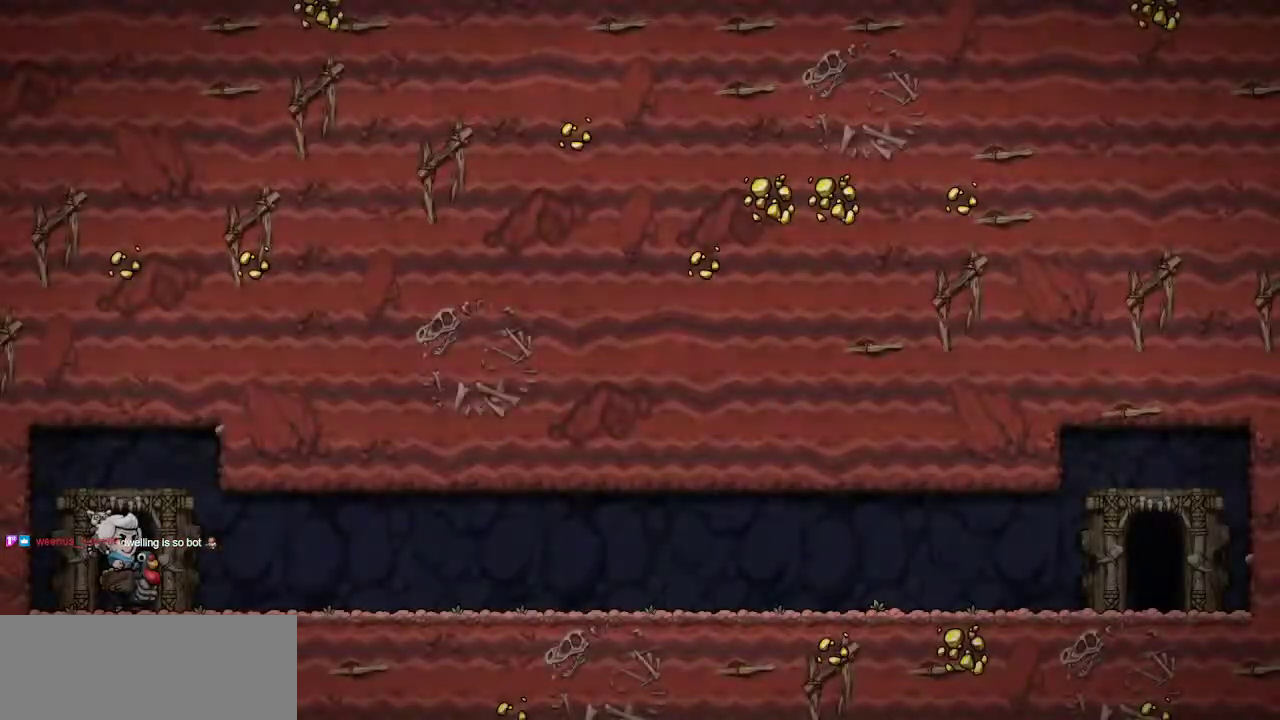
{"keys": ["right"], "events": [[100, "right", "down"], [333, "jump", "up"]]}
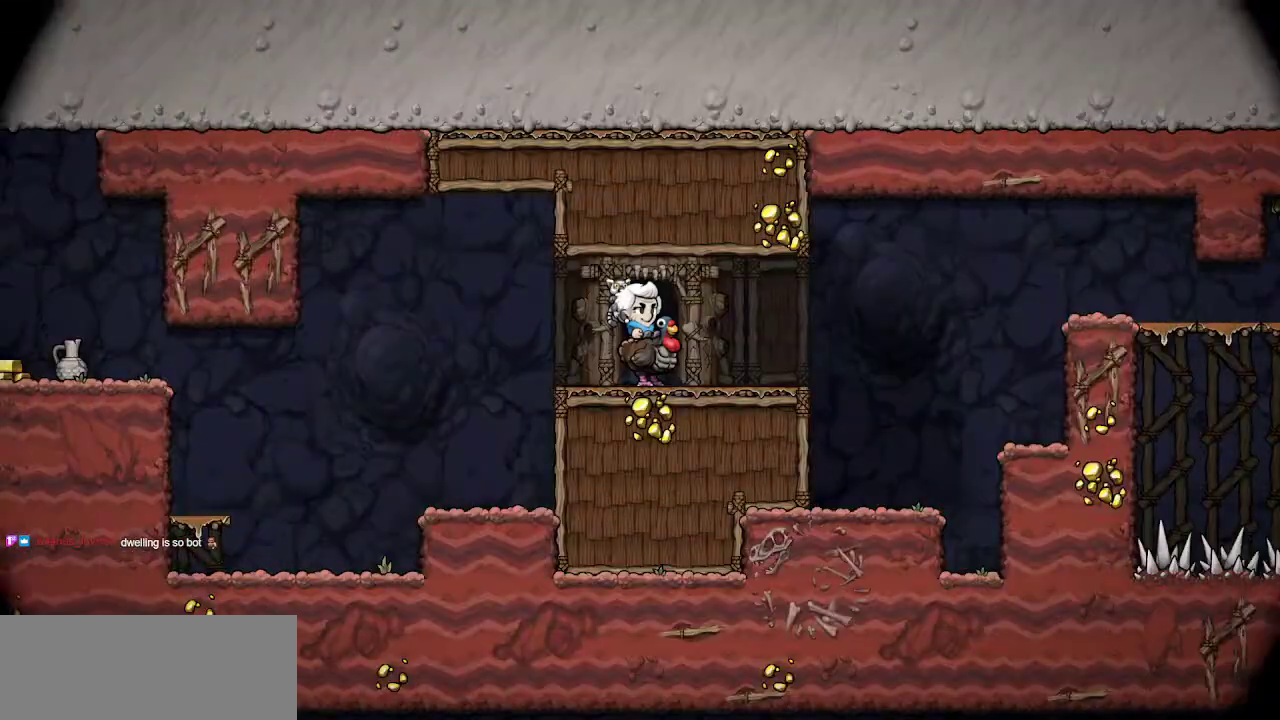
{"keys": ["right"], "events": []}
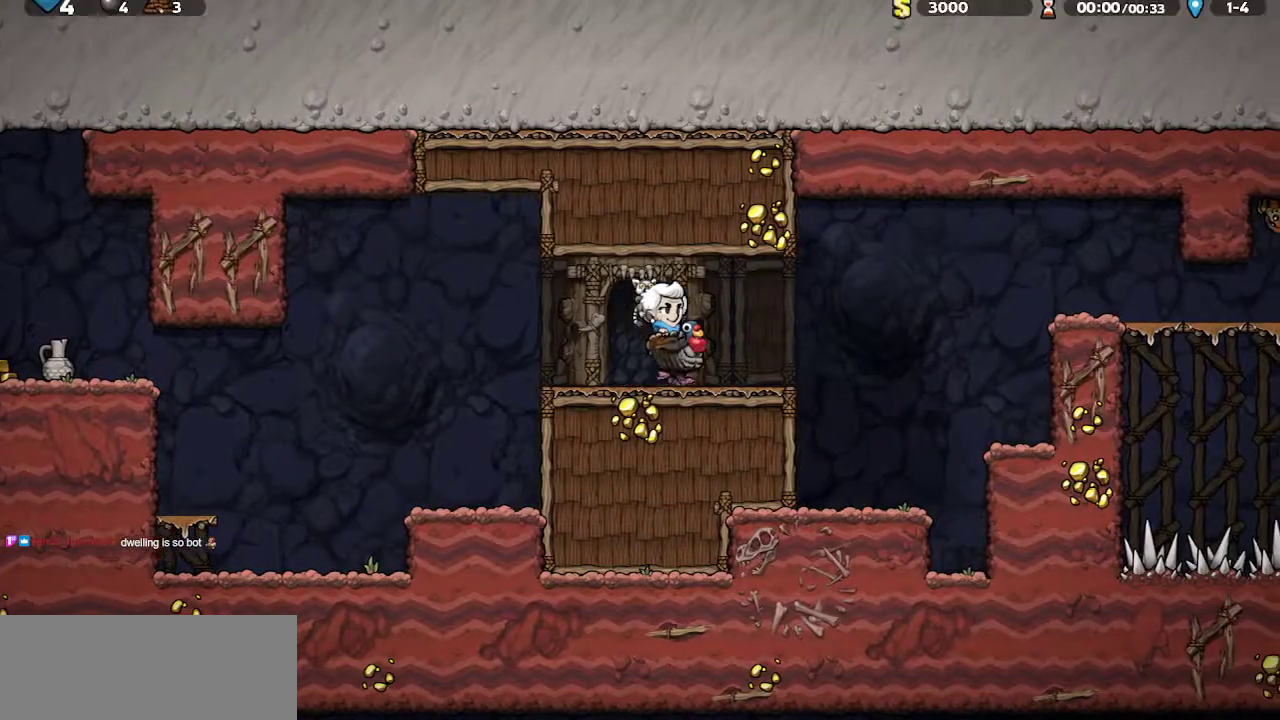
{"keys": ["right"], "events": [[217, "jump", "down"], [317, "jump", "up"], [417, "door", "down"], [417, "jump", "down"], [450, "door", "up"], [500, "jump", "up"]]}
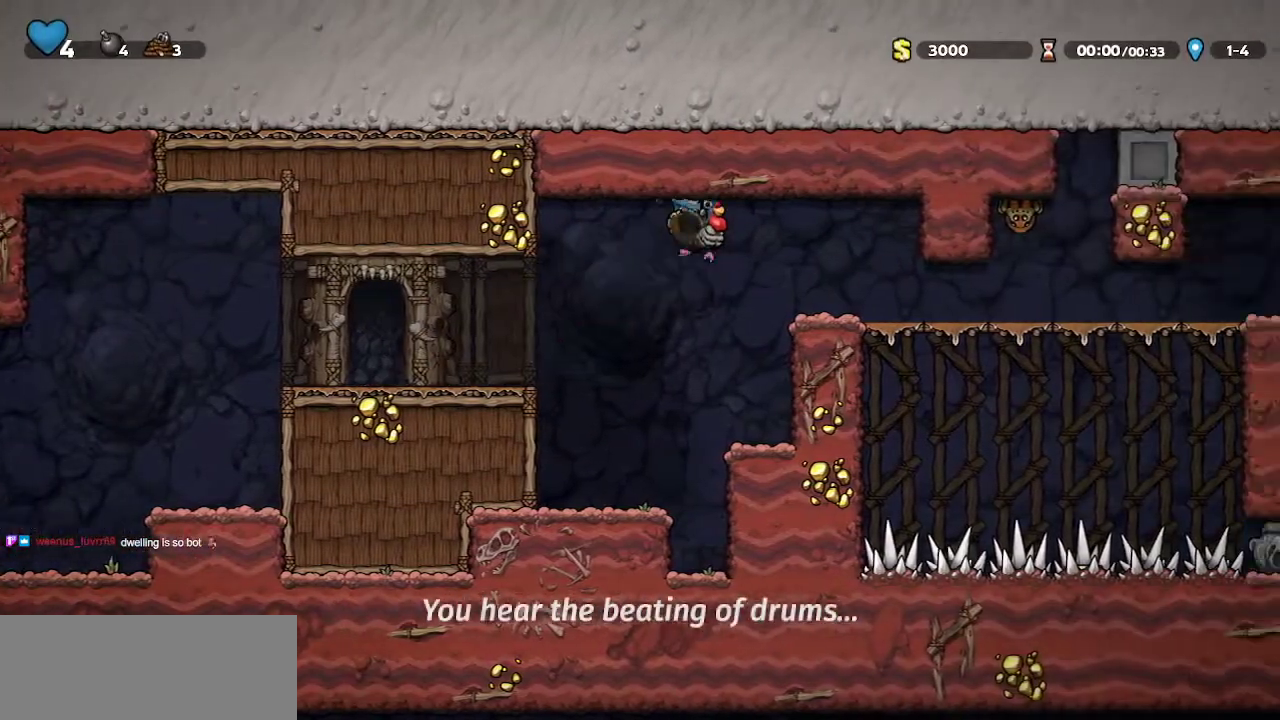
{"keys": ["right"], "events": []}
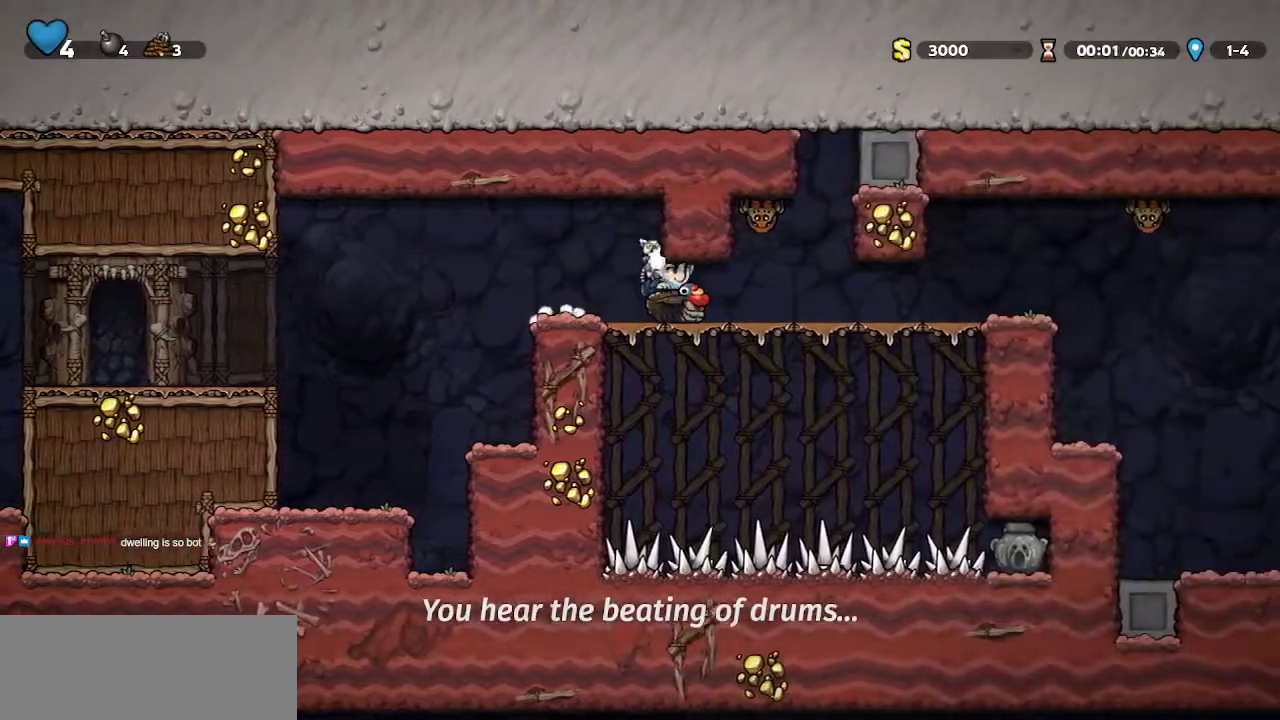
{"keys": ["right"], "events": []}
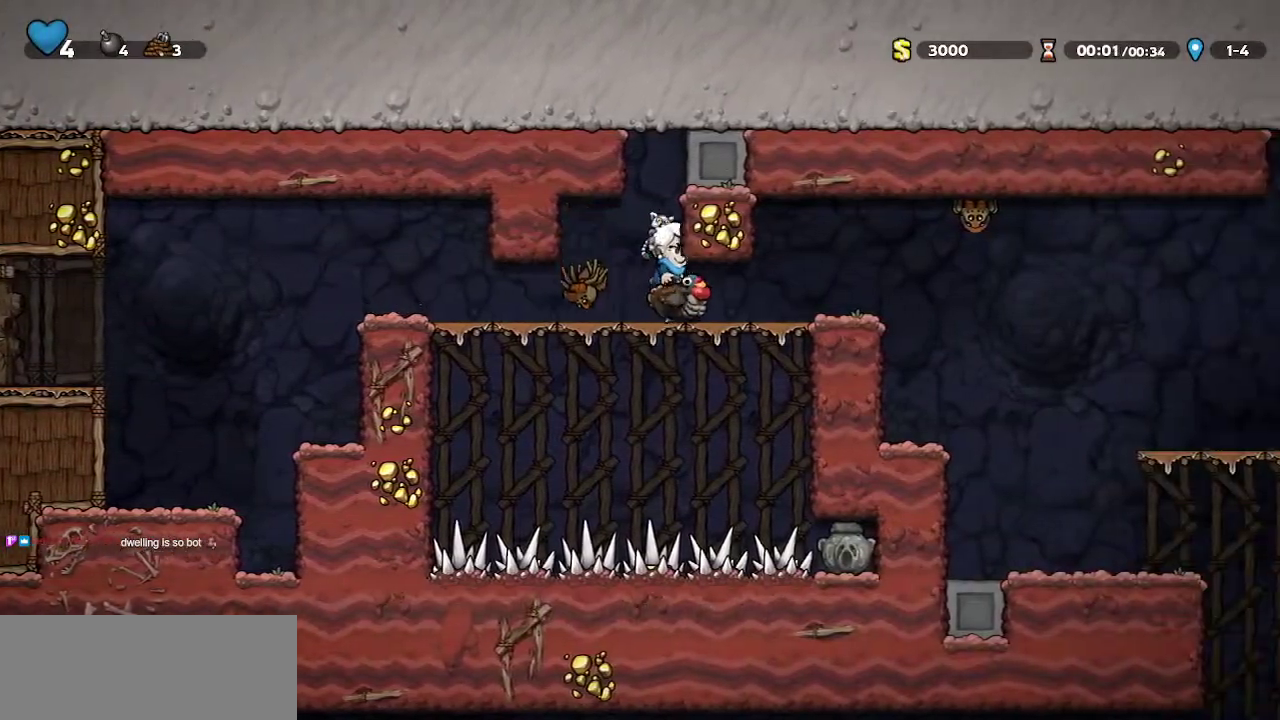
{"keys": ["right"], "events": []}
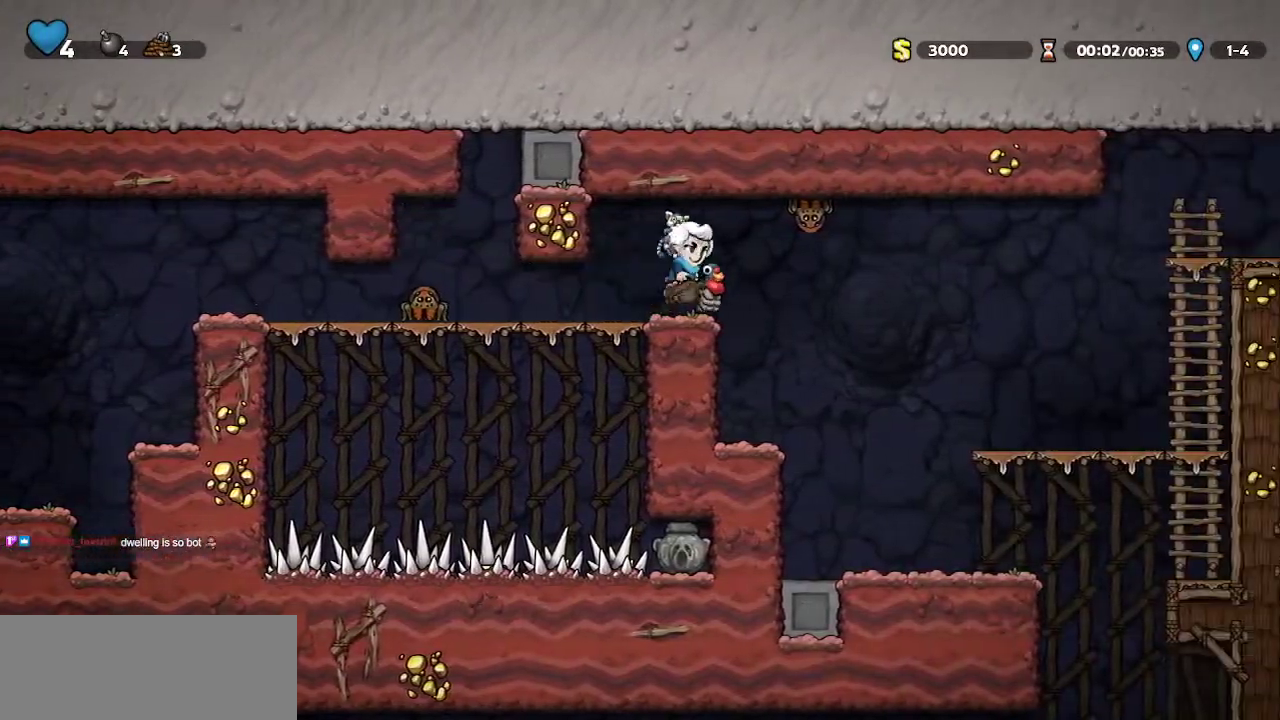
{"keys": ["right"], "events": []}
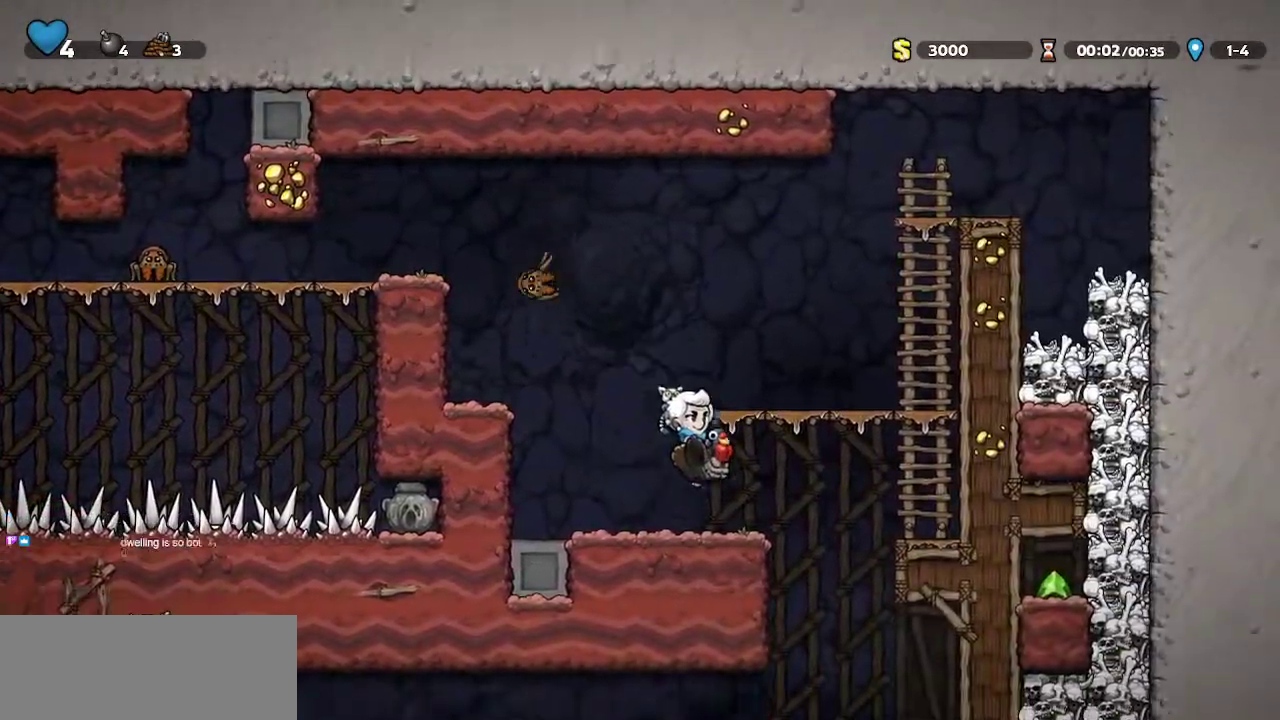
{"keys": ["left"], "events": [[117, "whip", "down"], [200, "right", "up"], [200, "whip", "up"], [300, "left", "down"]]}
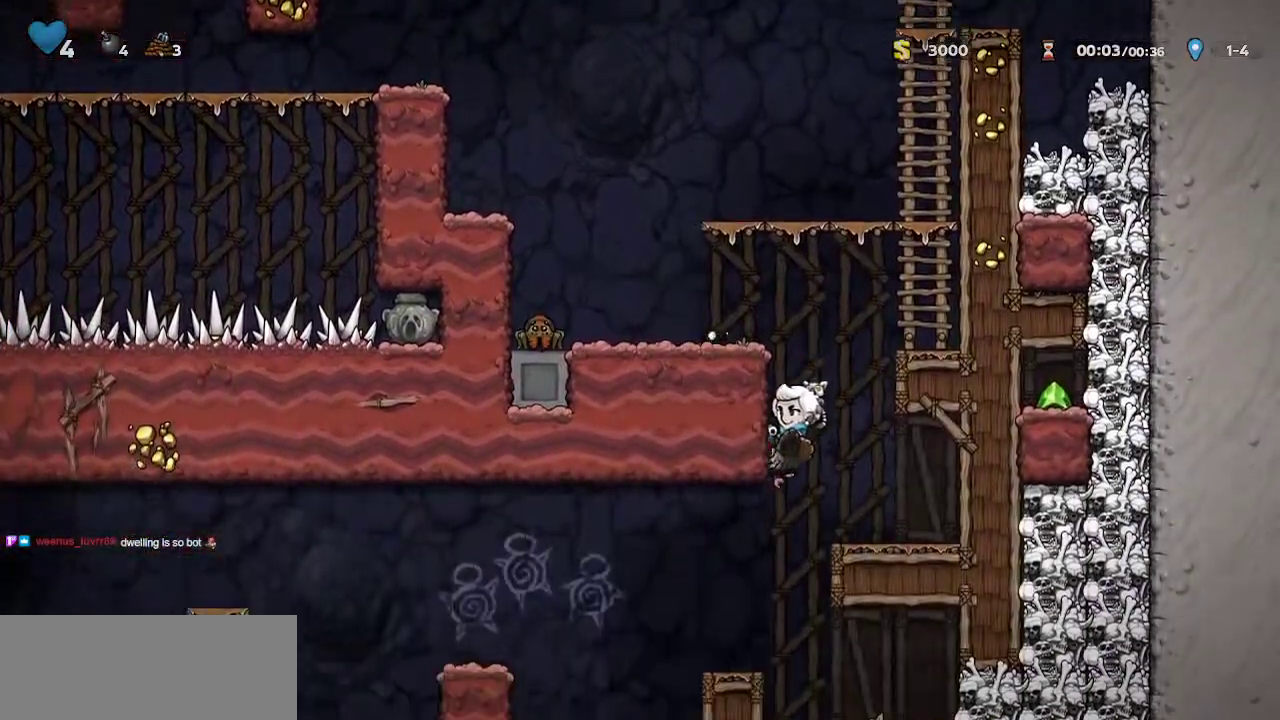
{"keys": ["left"], "events": [[217, "jump", "down"], [317, "jump", "up"]]}
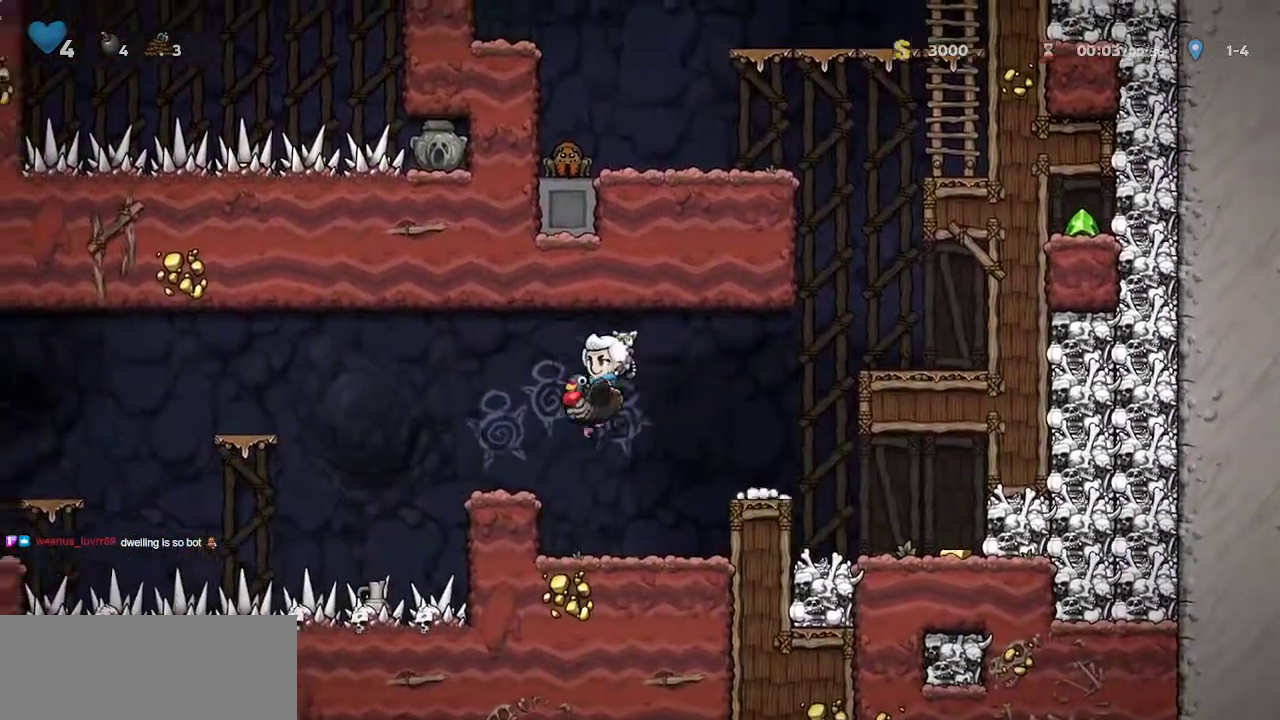
{"keys": ["left"], "events": [[183, "jump", "down"], [383, "jump", "up"]]}
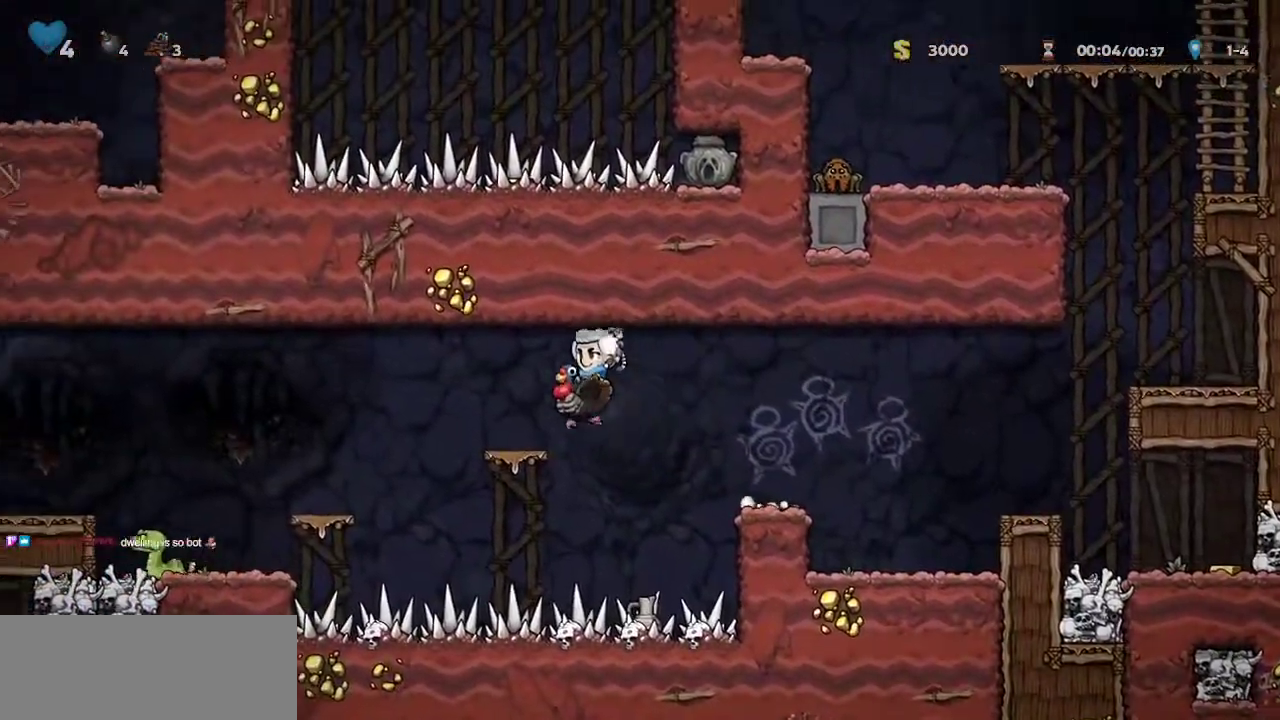
{"keys": ["jump", "left"]}
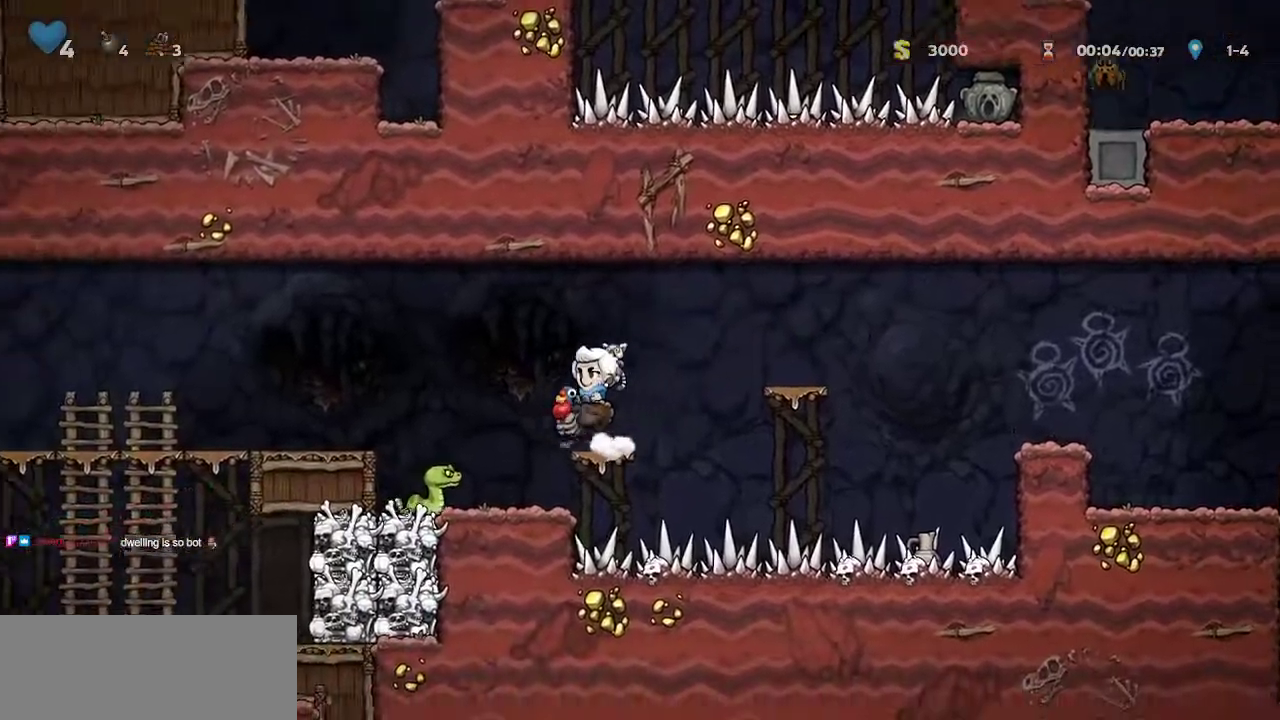
{"keys": ["left"], "events": [[217, "jump", "up"]]}
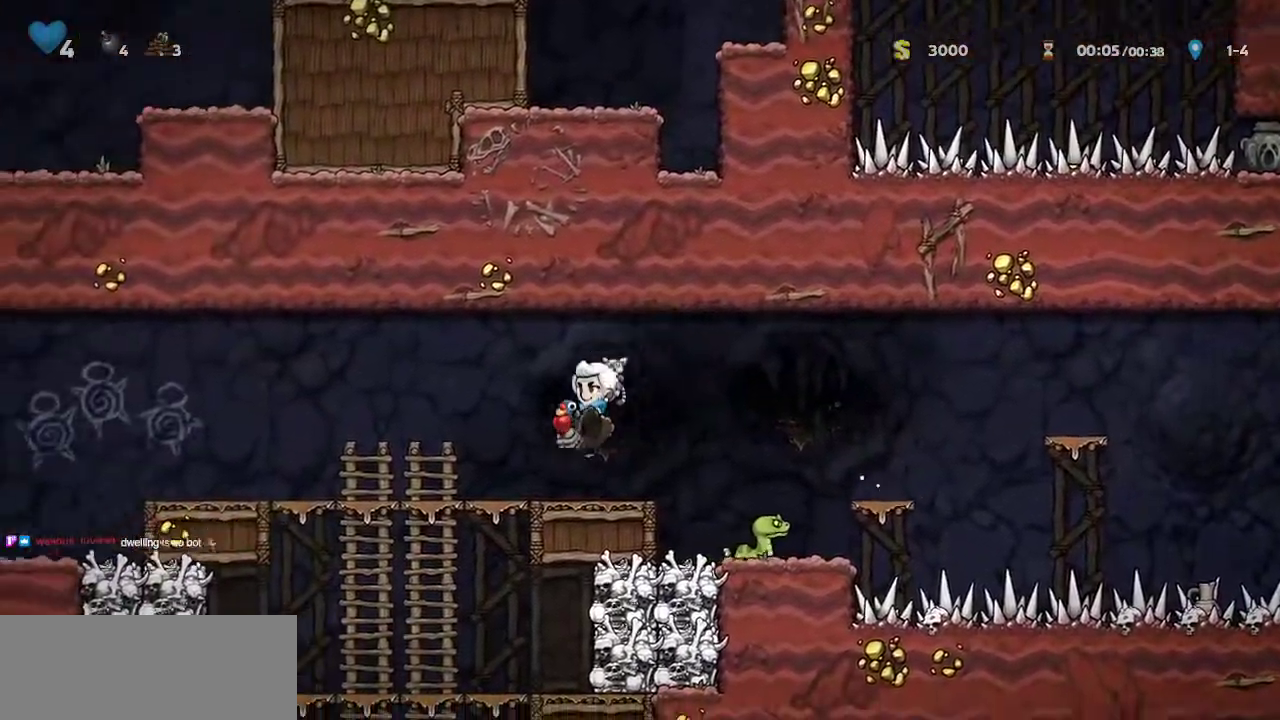
{"keys": ["down", "walk"]}
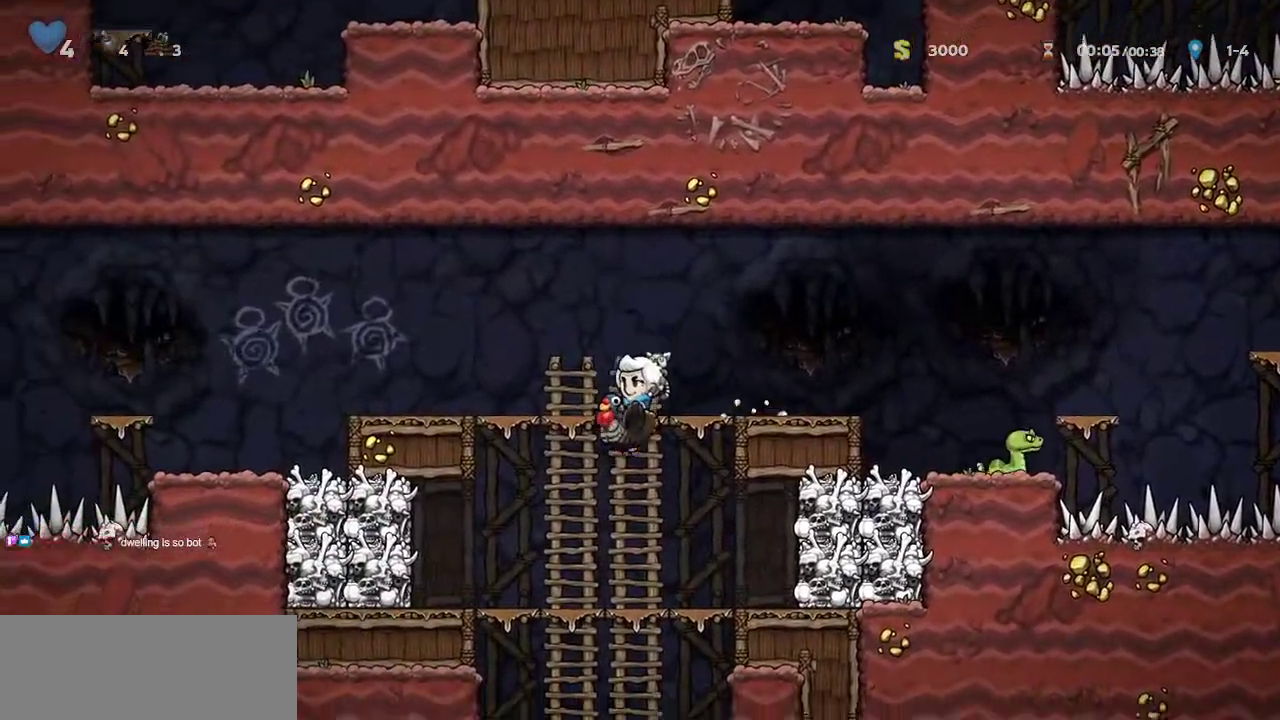
{"keys": ["down", "jump", "walk"], "events": [[250, "jump", "down"]]}
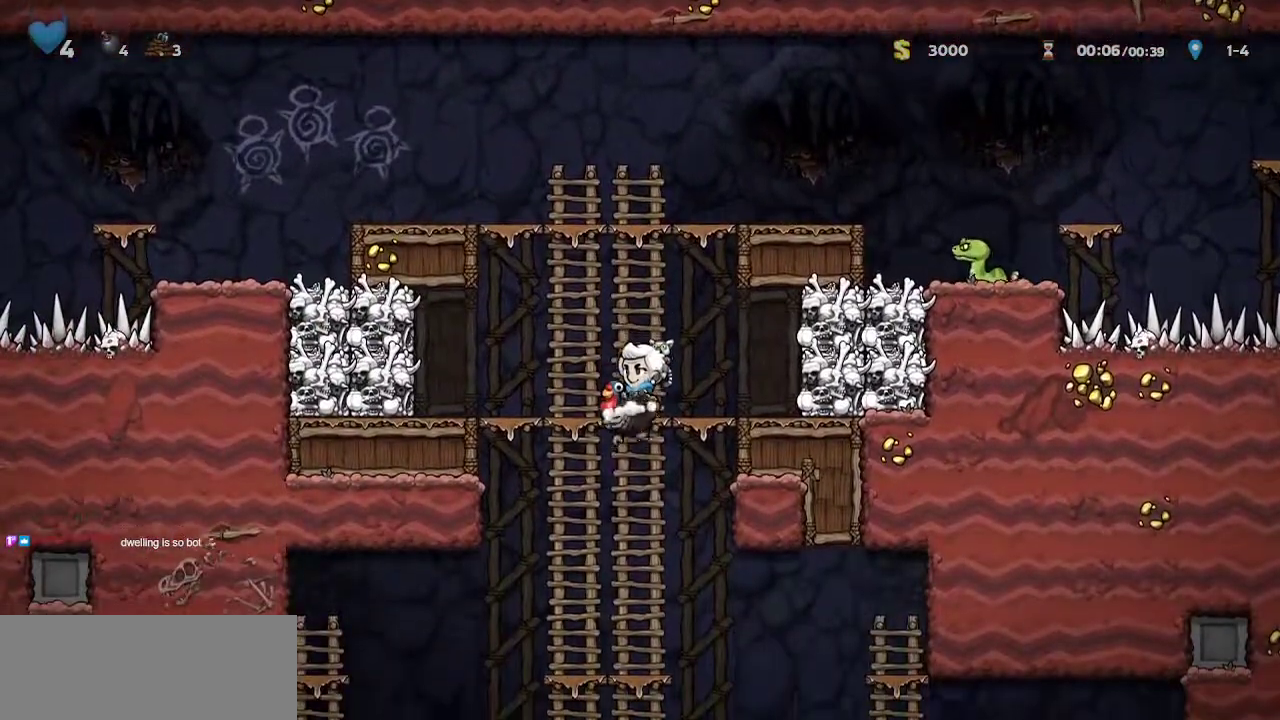
{"keys": ["down", "jump", "walk"], "events": [[33, "jump", "up"], [450, "jump", "down"]]}
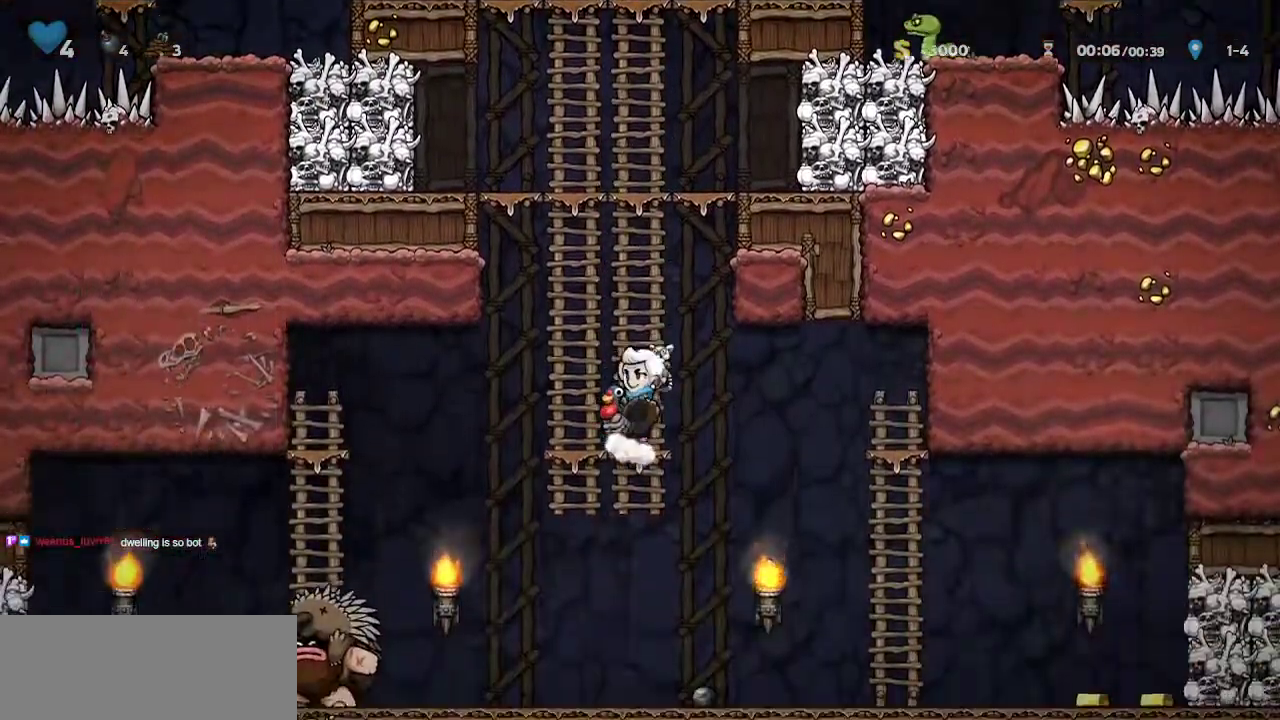
{"keys": ["walk"], "events": [[100, "jump", "up"], [100, "left", "down"], [150, "down", "up"], [150, "walk", "up"], [233, "walk", "down"], [333, "left", "up"]]}
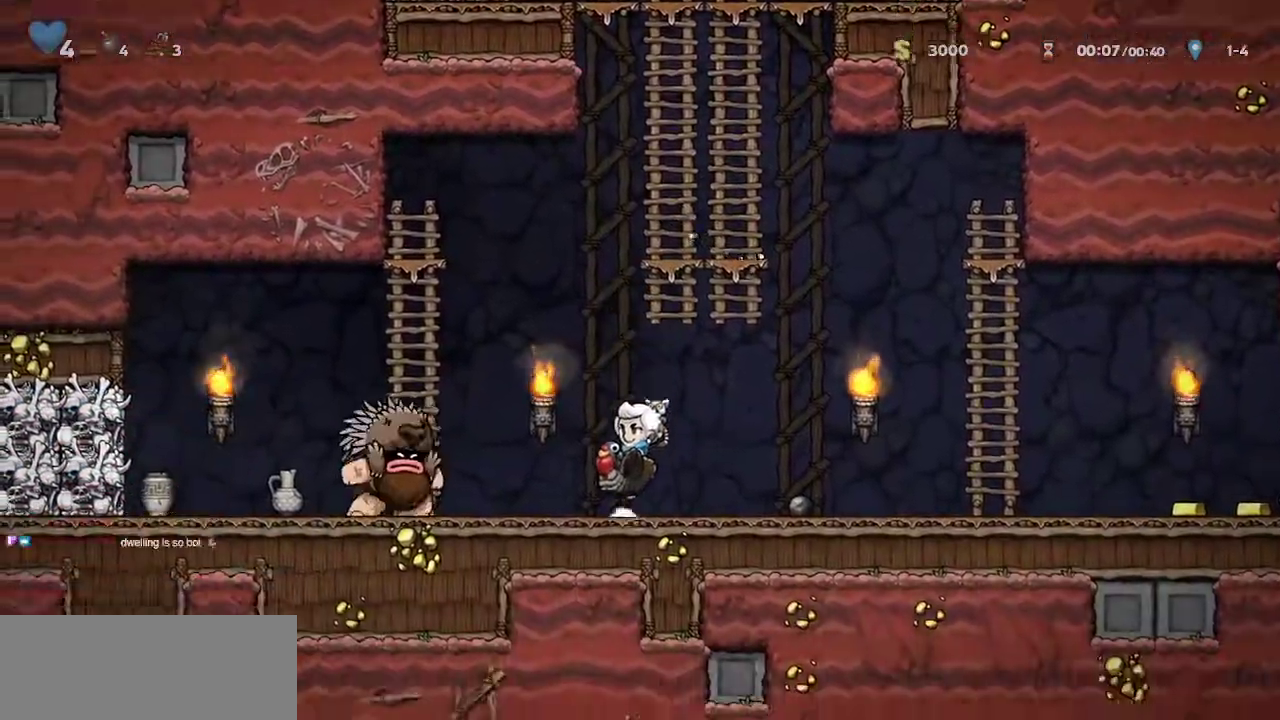
{"keys": [], "events": [[200, "walk", "up"]]}
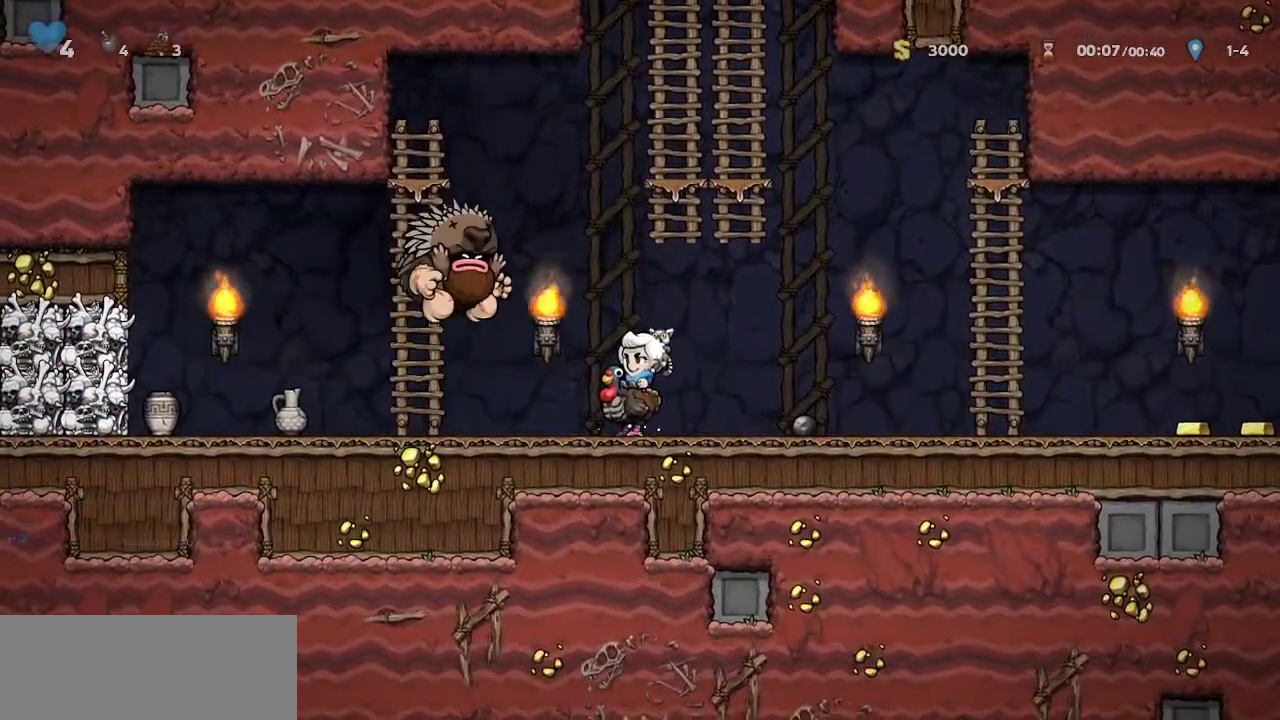
{"keys": ["walk"], "events": [[267, "left", "down"], [450, "walk", "down"], [500, "left", "up"]]}
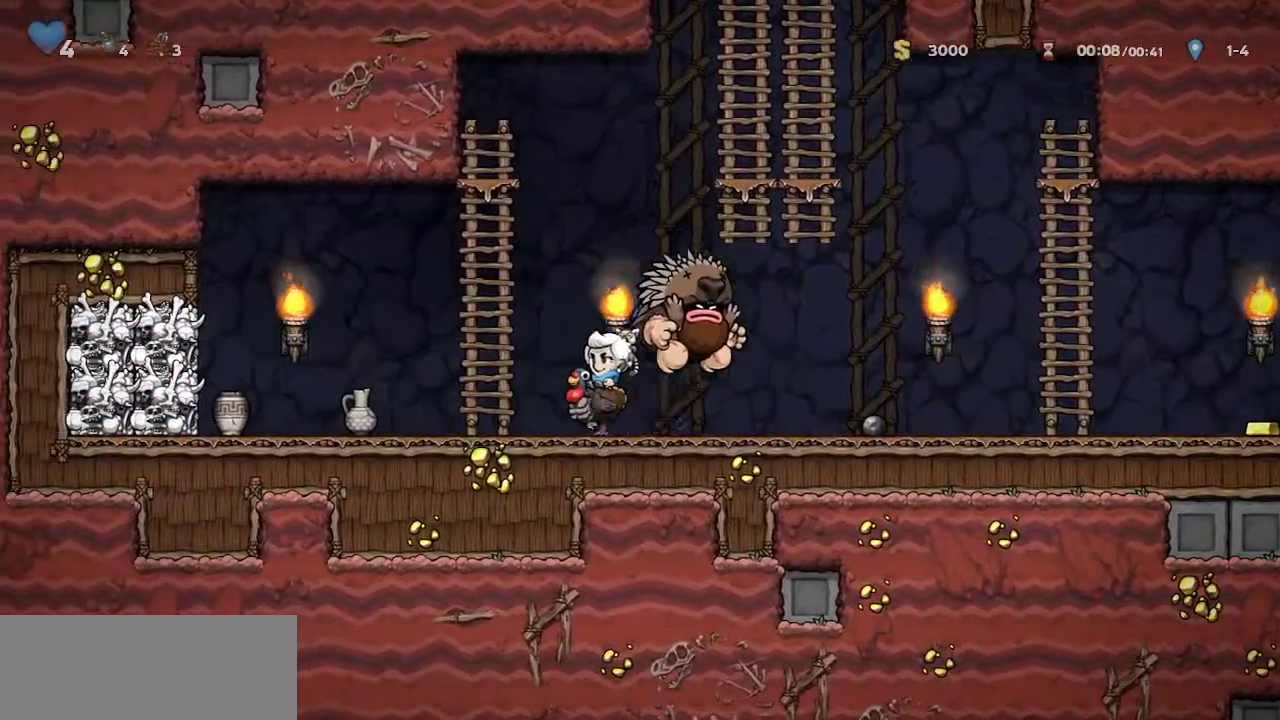
{"keys": ["walk"], "events": []}
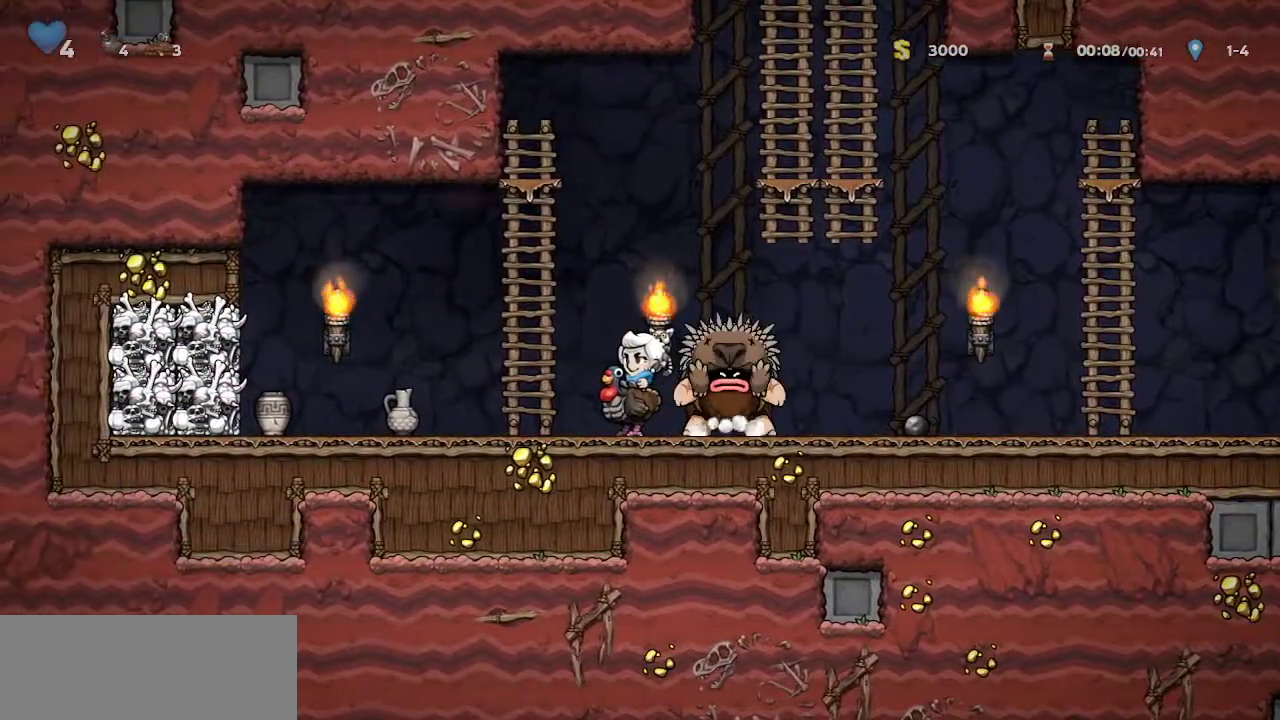
{"keys": [], "events": [[67, "walk", "up"]]}
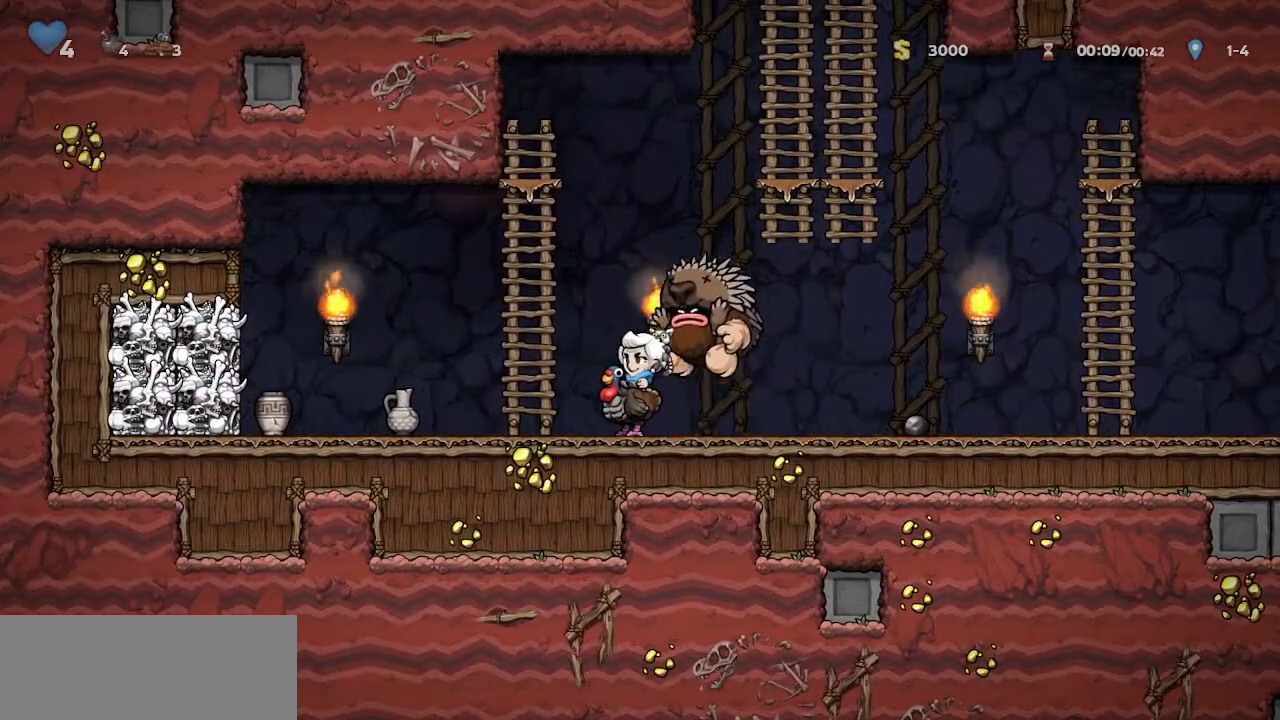
{"keys": [], "events": [[83, "right", "down"], [500, "right", "up"]]}
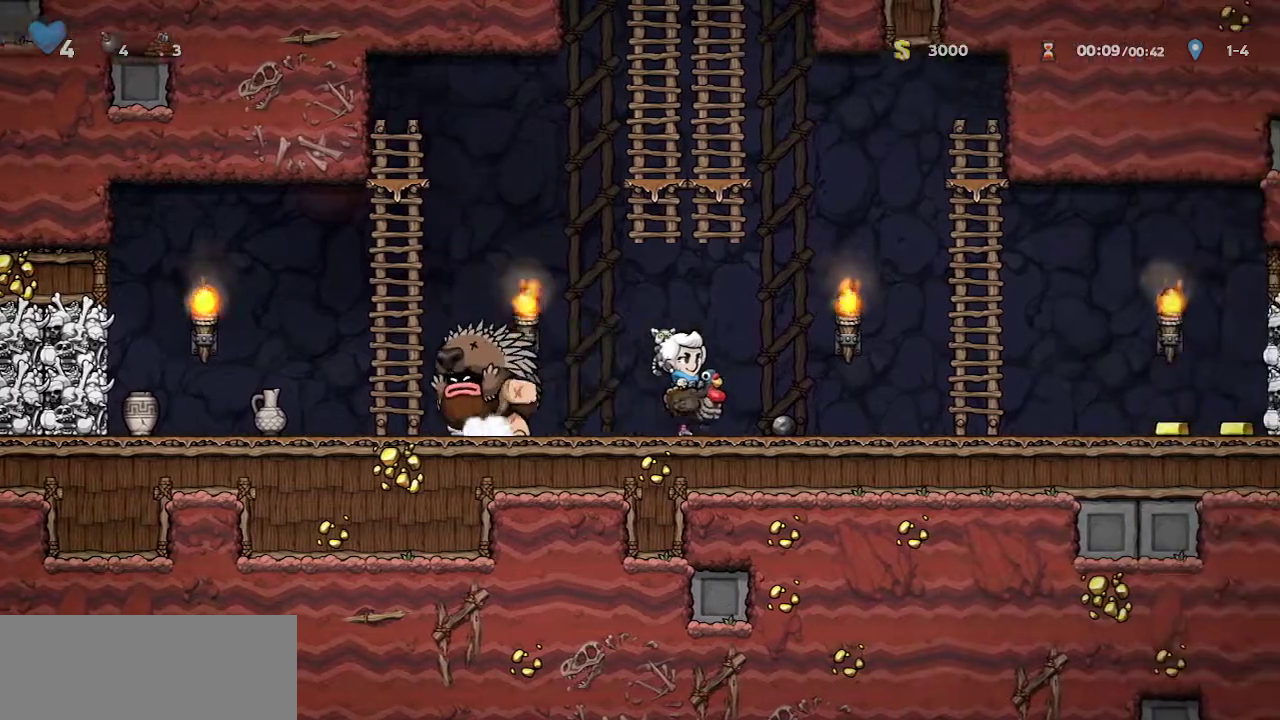
{"keys": ["right"], "events": [[150, "right", "down"]]}
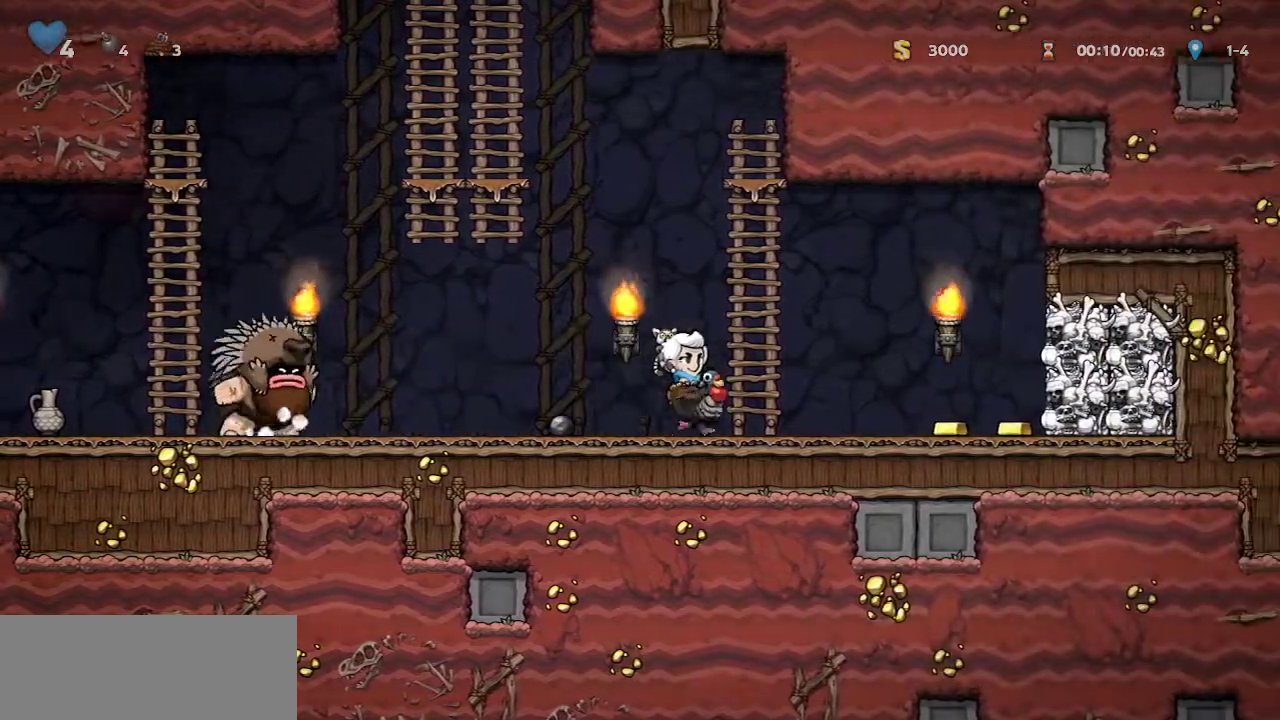
{"keys": [], "events": [[250, "right", "up"], [300, "left", "down"], [400, "left", "up"]]}
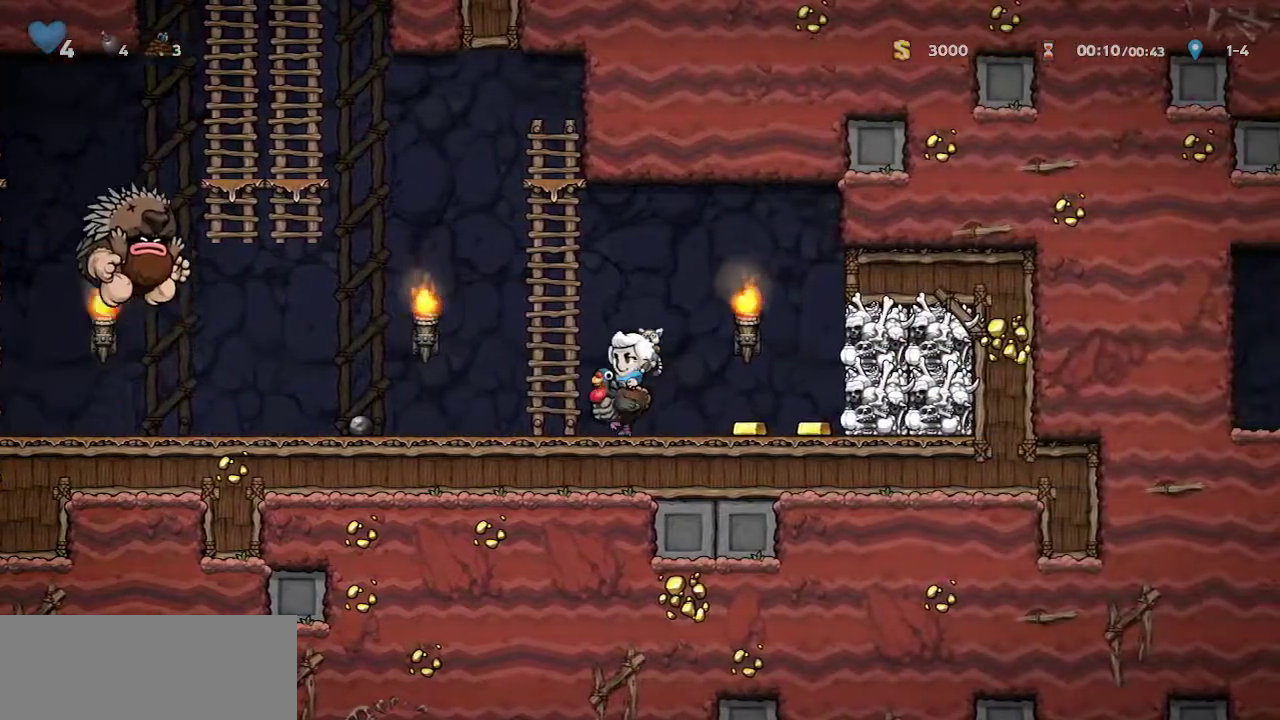
{"keys": ["jump"], "events": [[167, "right", "down"], [417, "right", "up"], [450, "jump", "down"]]}